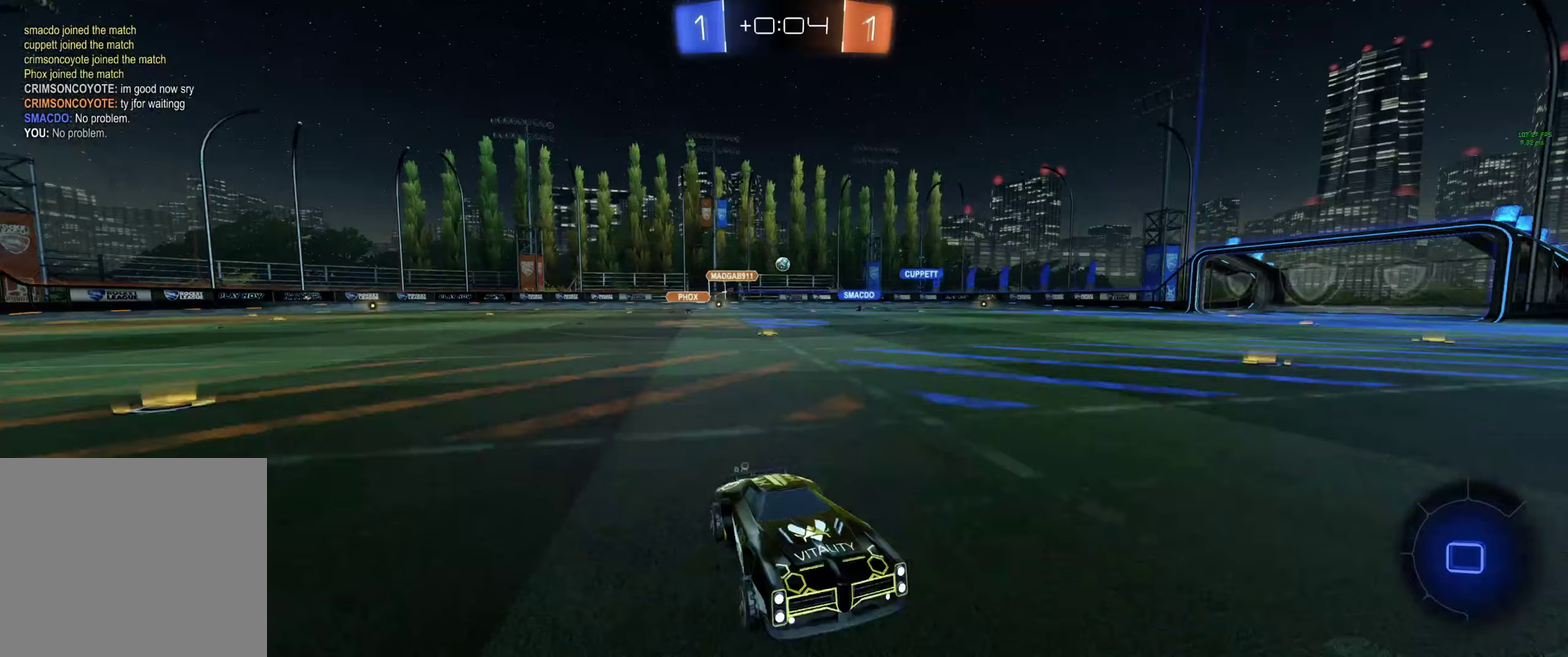
Gameplay with a controller (Xbox layout); each line is a JSON object with the inputs held at the frame after it. "events" lists button and stick changes between this image and that frame as [ms after this image, input, new state], when the widget could be followed in between.
{"buttons": ["R2"], "left_stick": "left", "right_stick": "center"}
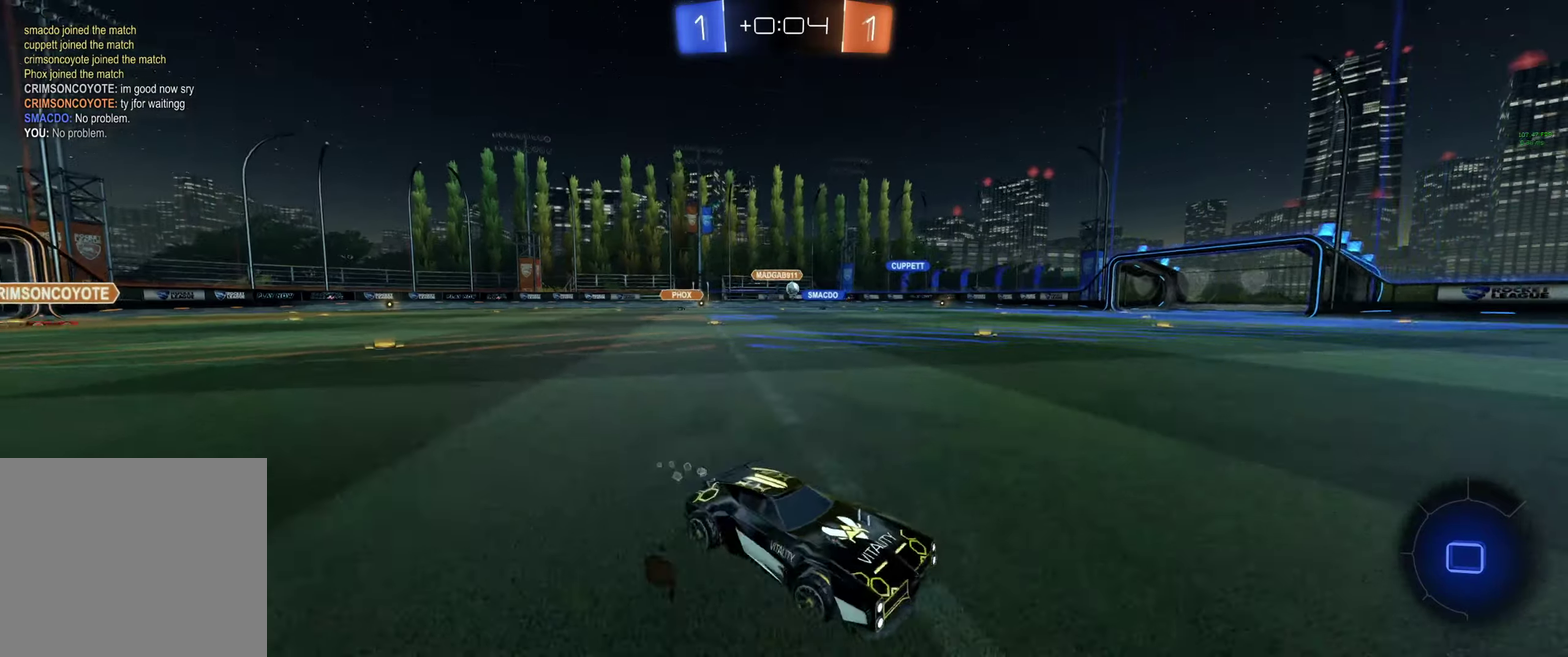
{"buttons": ["R2"], "left_stick": "left", "right_stick": "center", "events": []}
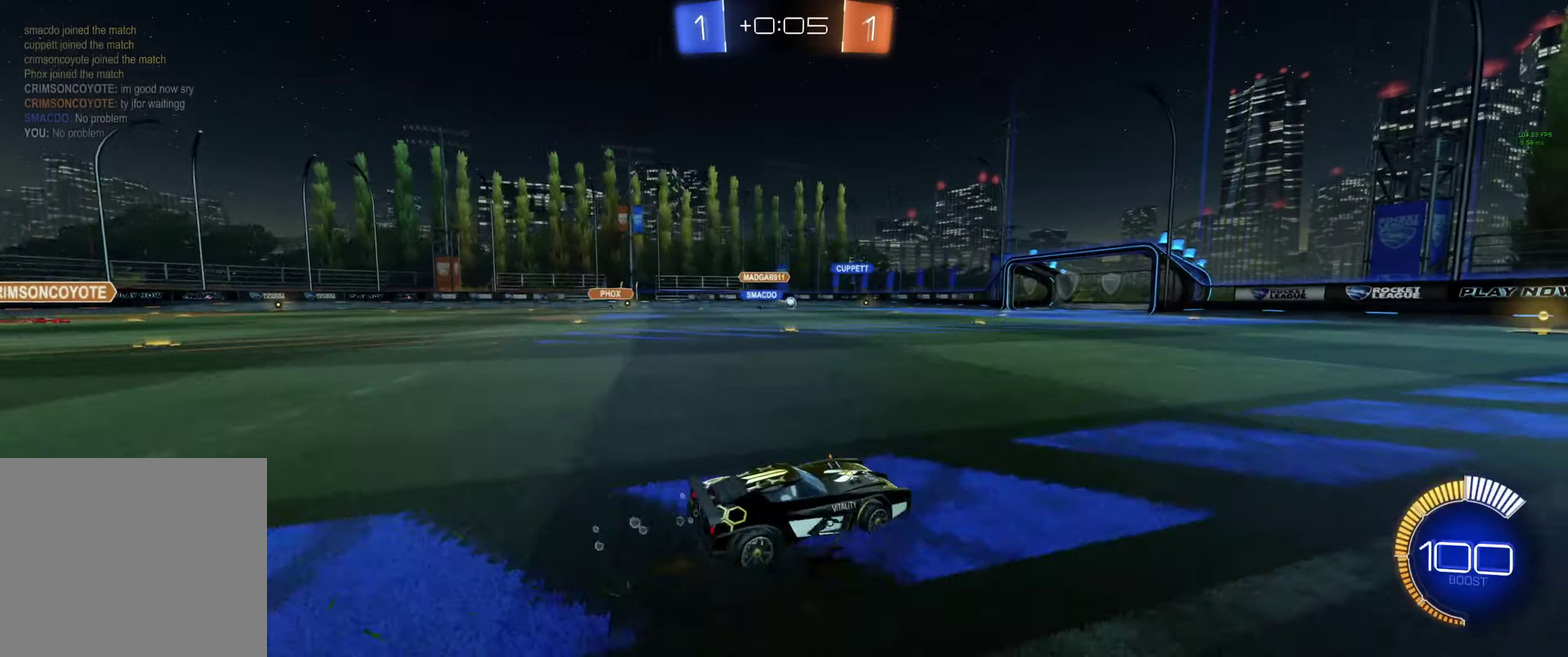
{"buttons": ["Y", "R2"], "left_stick": "center", "right_stick": "center", "events": [[33, "left_stick", "center"], [167, "A", "down"], [167, "left_stick", "up"], [233, "A", "up"], [267, "A", "down"], [400, "A", "up"], [467, "left_stick", "center"], [500, "Y", "down"]]}
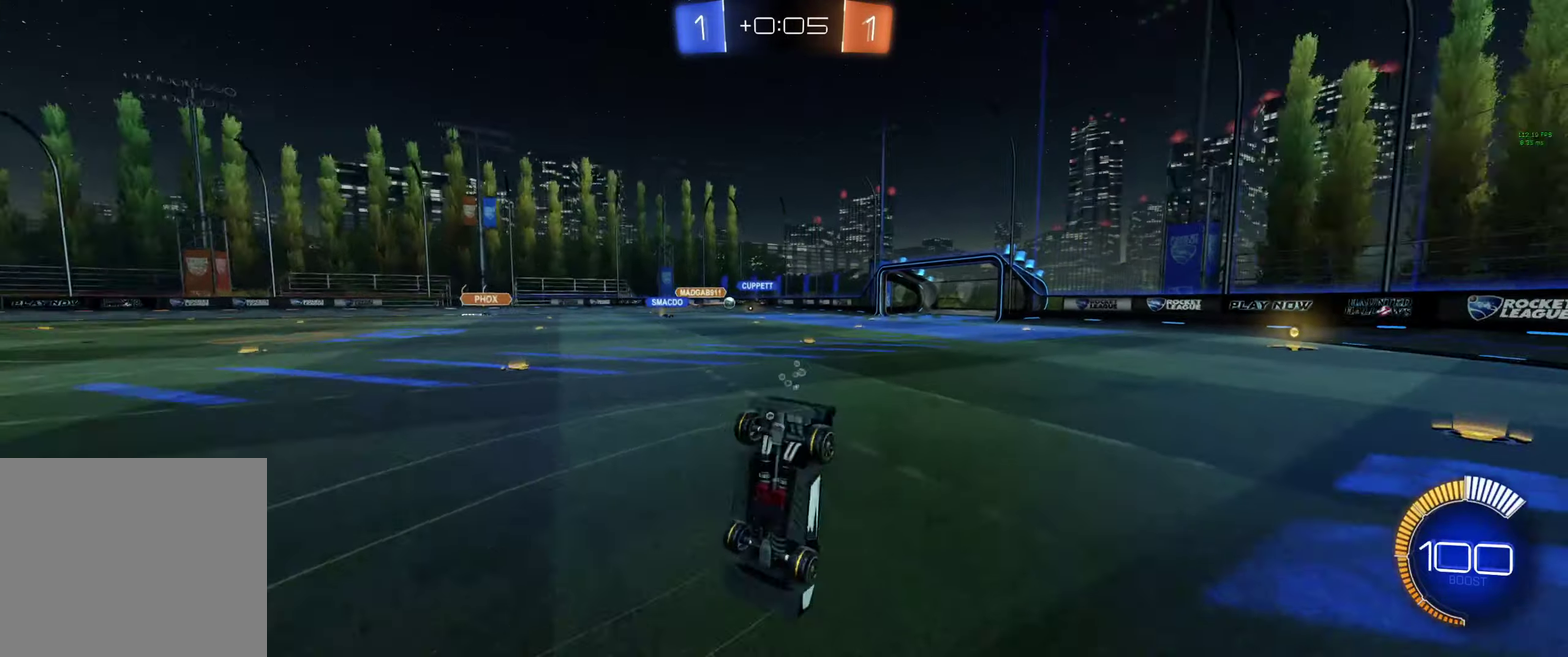
{"buttons": ["R2"], "left_stick": "center", "right_stick": "center", "events": [[33, "Y", "up"], [100, "Y", "down"], [167, "Y", "up"], [233, "R2", "up"], [433, "R2", "down"]]}
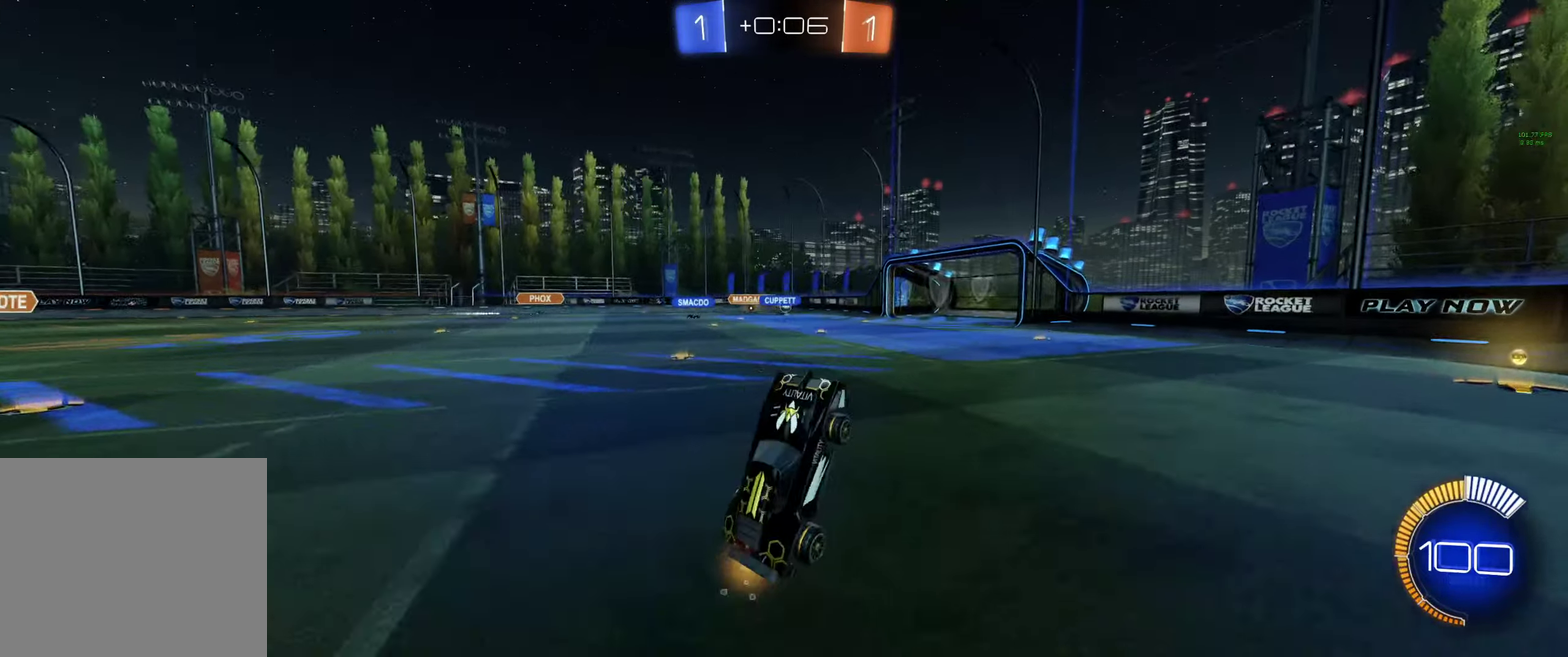
{"buttons": ["R2"], "left_stick": "up-left", "right_stick": "center", "events": [[467, "left_stick", "up-left"]]}
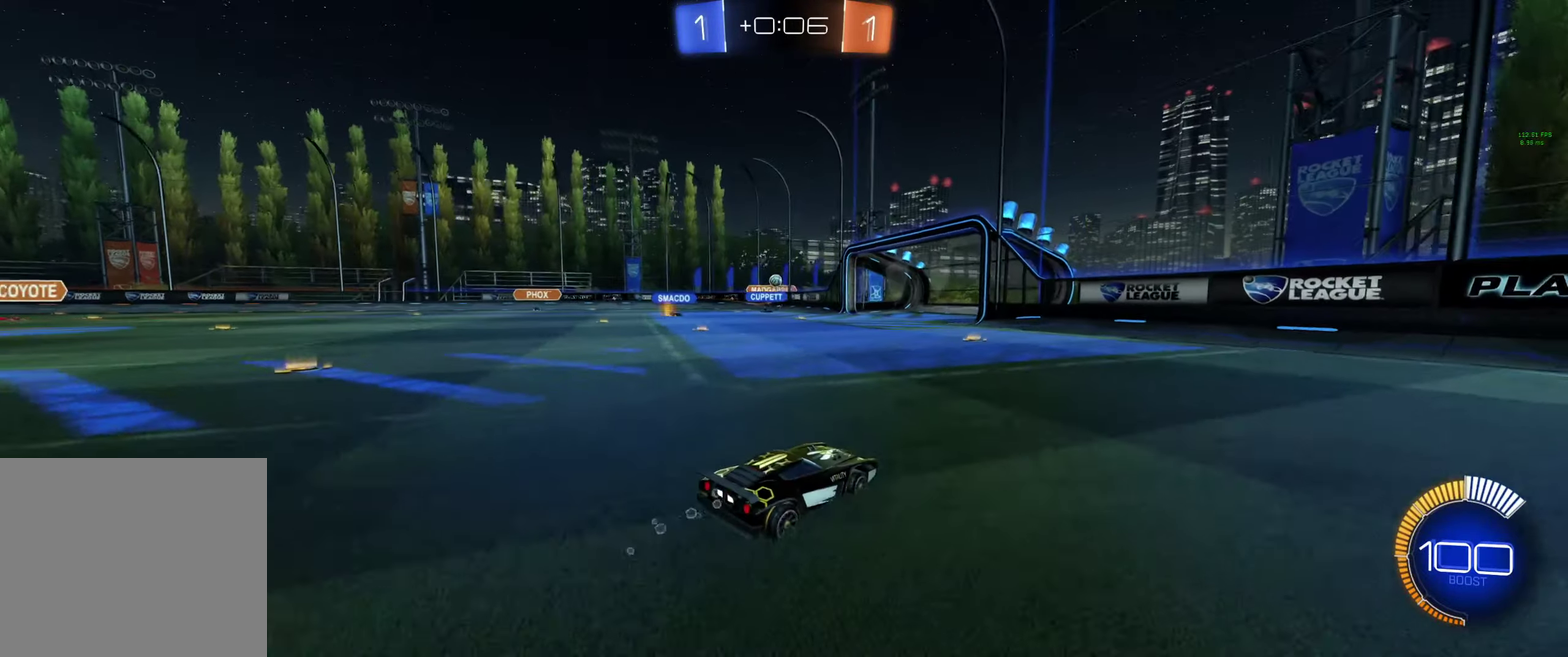
{"buttons": ["L1"], "left_stick": "up-left", "right_stick": "center", "events": [[33, "left_stick", "center"], [67, "R2", "up"], [133, "R2", "down"], [267, "left_stick", "right"], [400, "R2", "up"], [400, "left_stick", "center"], [500, "L1", "down"], [500, "left_stick", "up-left"]]}
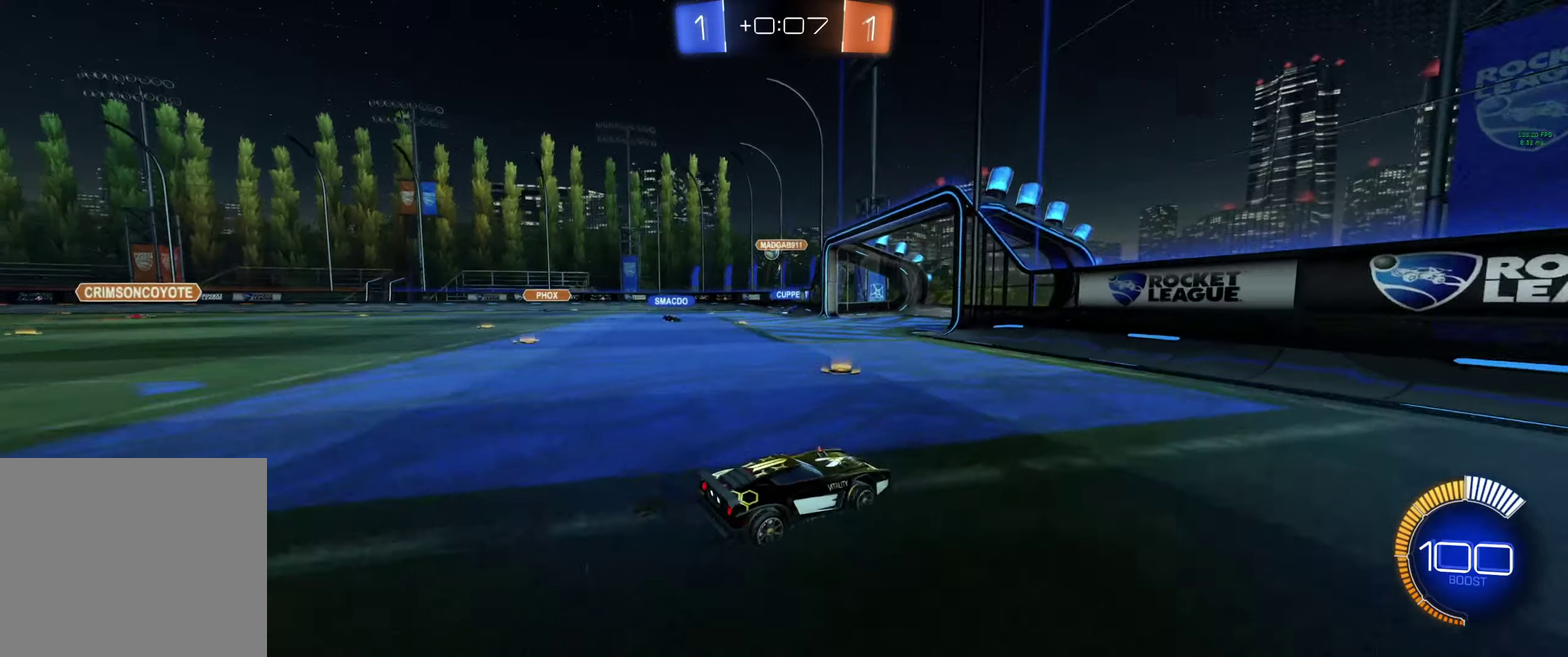
{"buttons": ["R2"], "left_stick": "right", "right_stick": "center", "events": [[100, "L1", "up"], [400, "left_stick", "center"], [433, "R2", "down"], [500, "left_stick", "right"]]}
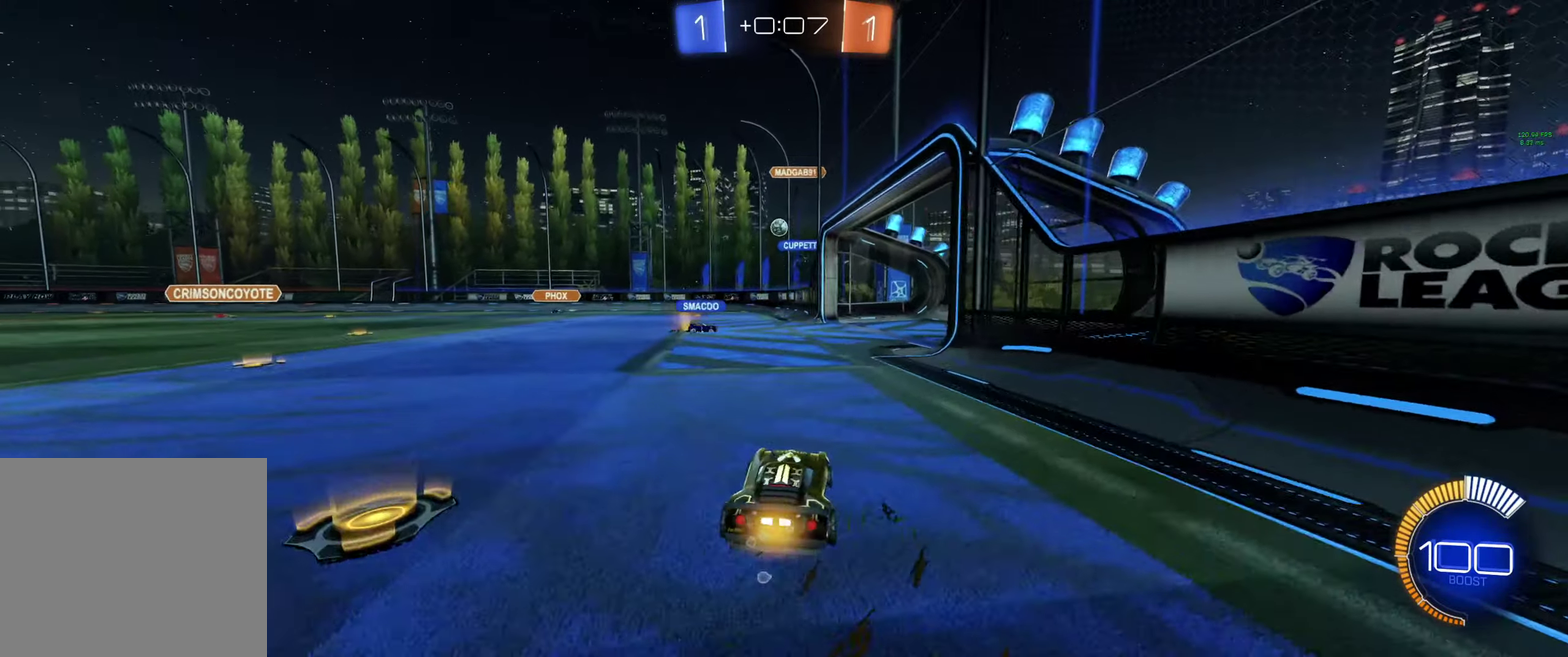
{"buttons": [], "left_stick": "center", "right_stick": "center", "events": [[100, "left_stick", "center"], [233, "R2", "up"], [267, "left_stick", "left"], [333, "left_stick", "center"]]}
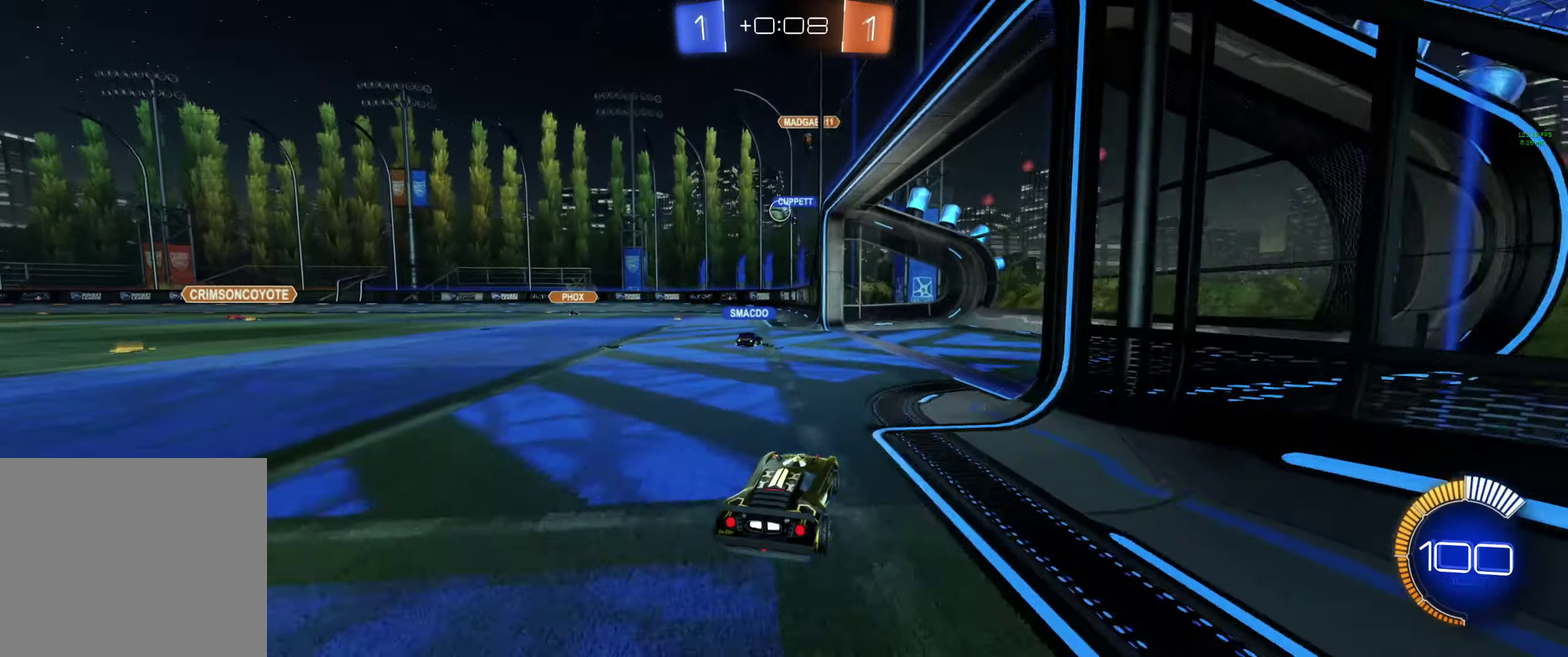
{"buttons": ["R2"], "left_stick": "right", "right_stick": "center", "events": [[100, "left_stick", "right"], [200, "R2", "down"]]}
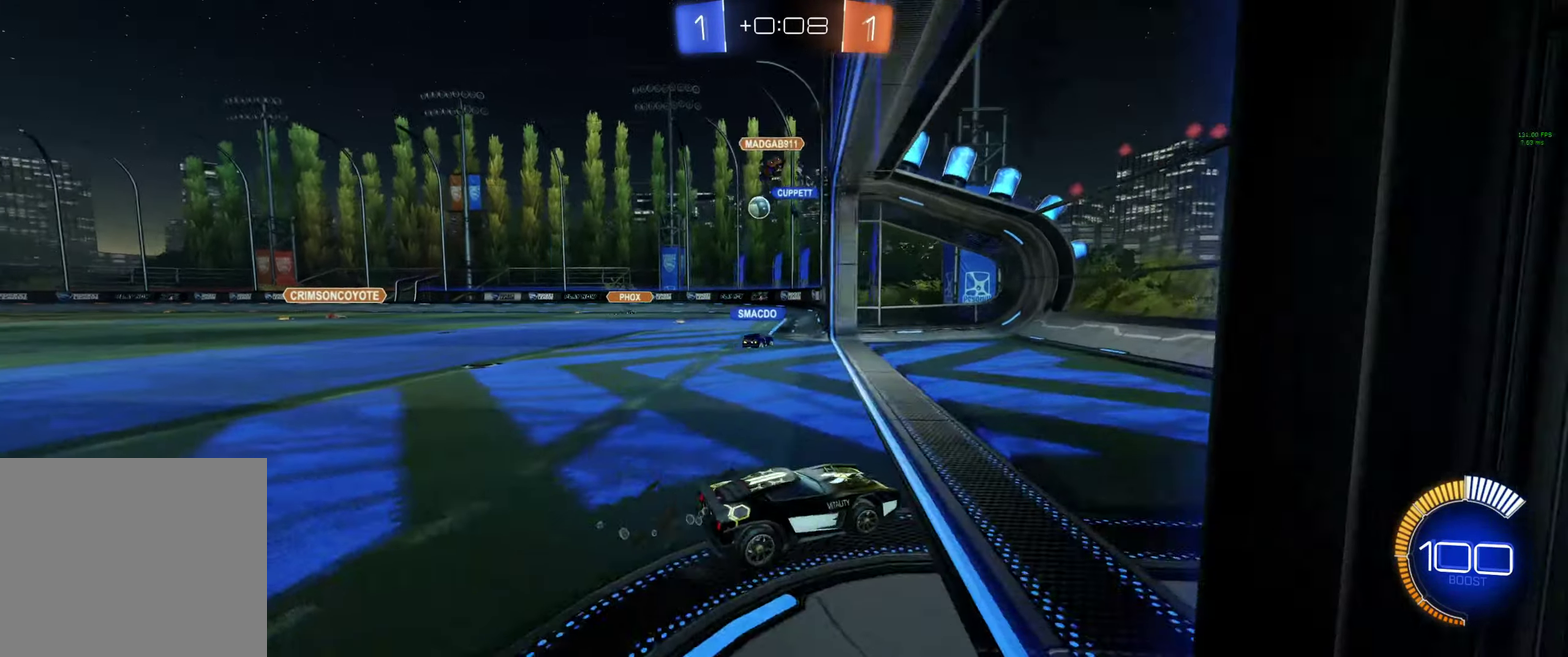
{"buttons": ["L1", "R2"], "left_stick": "up-left", "right_stick": "center", "events": [[33, "left_stick", "down-right"], [133, "left_stick", "center"], [200, "left_stick", "up-left"], [267, "L1", "down"]]}
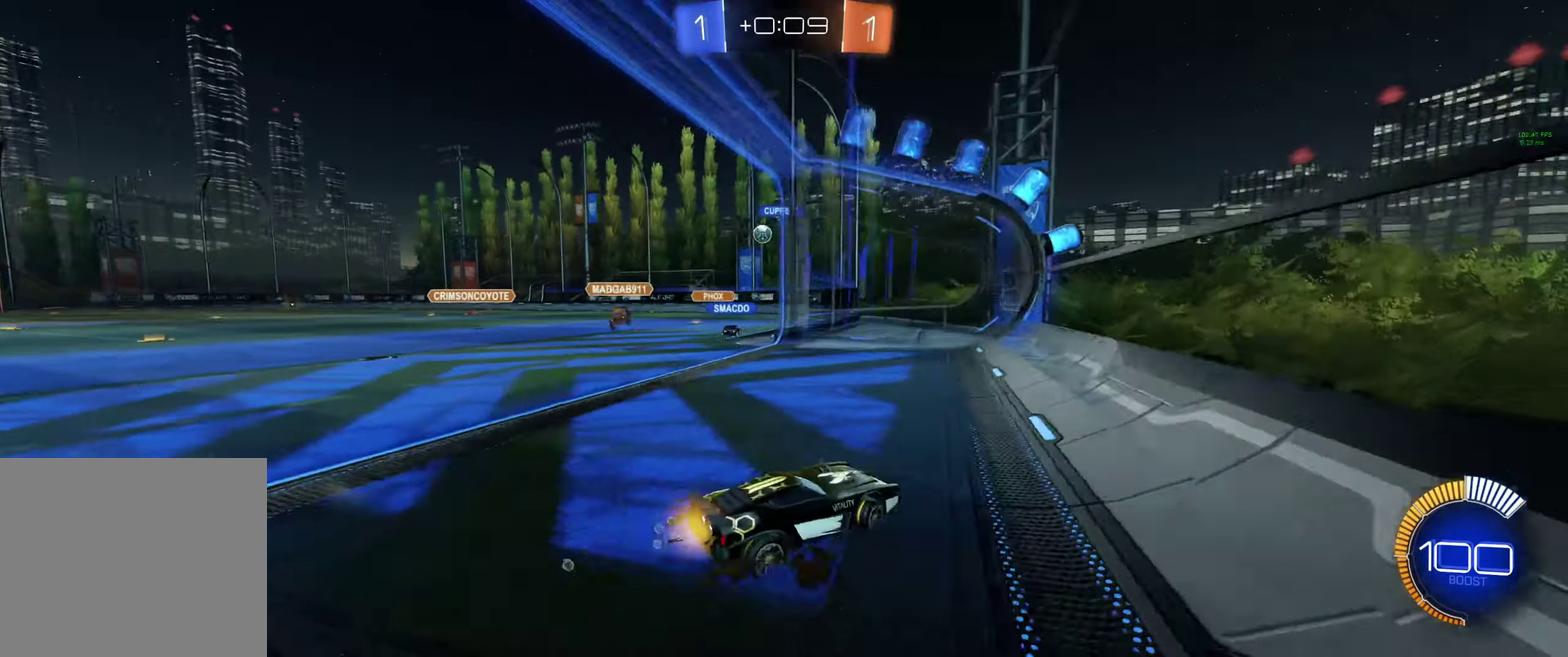
{"buttons": ["R2"], "left_stick": "center", "right_stick": "center", "events": [[167, "L1", "up"], [233, "R2", "up"], [233, "left_stick", "center"], [300, "L2", "down"], [400, "L2", "up"], [400, "R2", "down"]]}
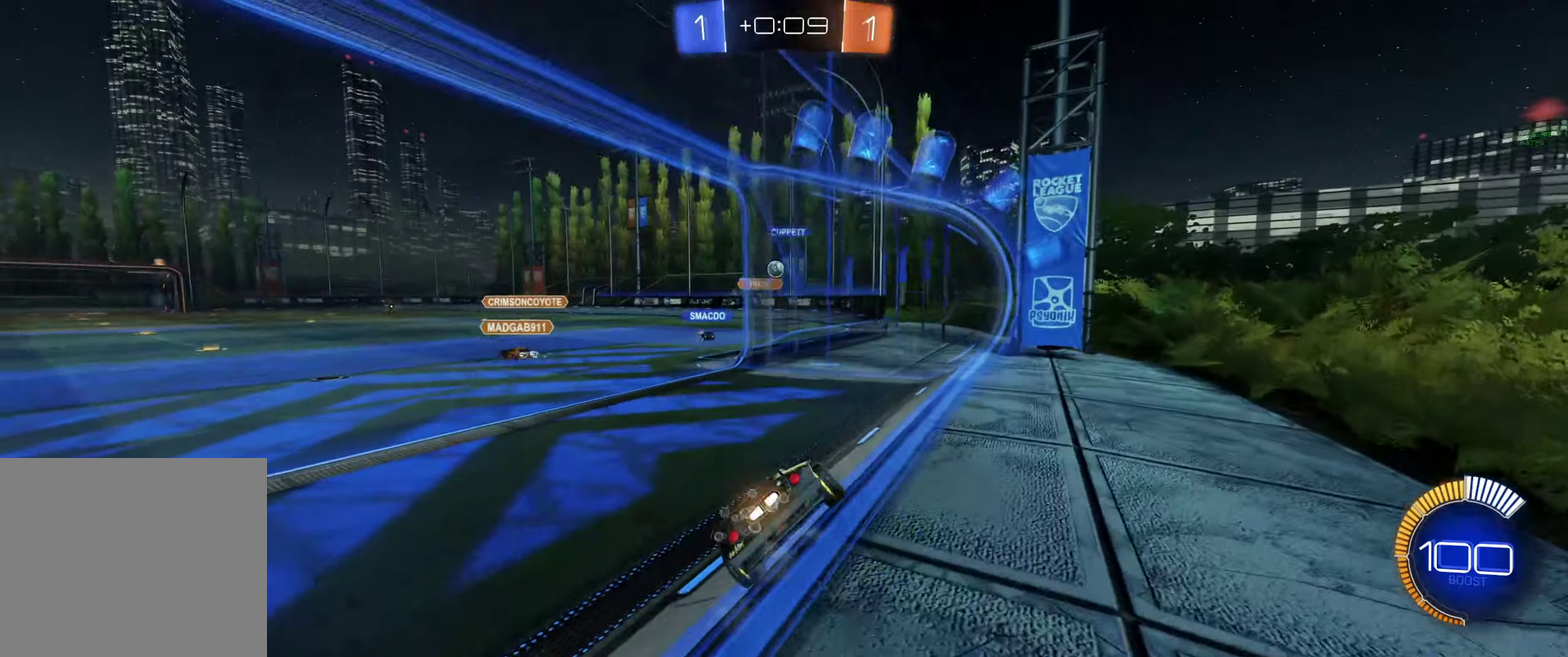
{"buttons": ["R2"], "left_stick": "center", "right_stick": "center", "events": [[233, "left_stick", "right"], [366, "left_stick", "center"]]}
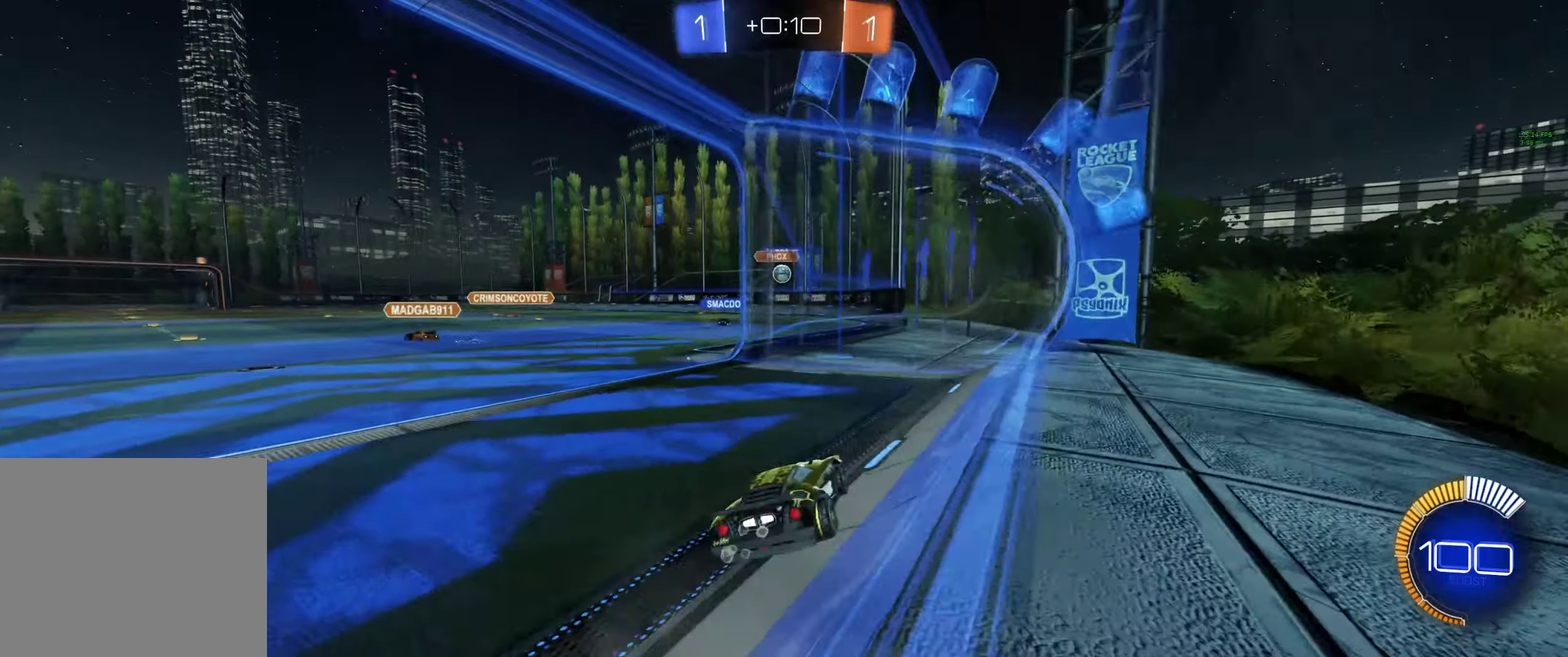
{"buttons": ["R2"], "left_stick": "center", "right_stick": "center", "events": [[66, "left_stick", "left"], [200, "R2", "up"], [366, "R2", "down"], [400, "left_stick", "center"]]}
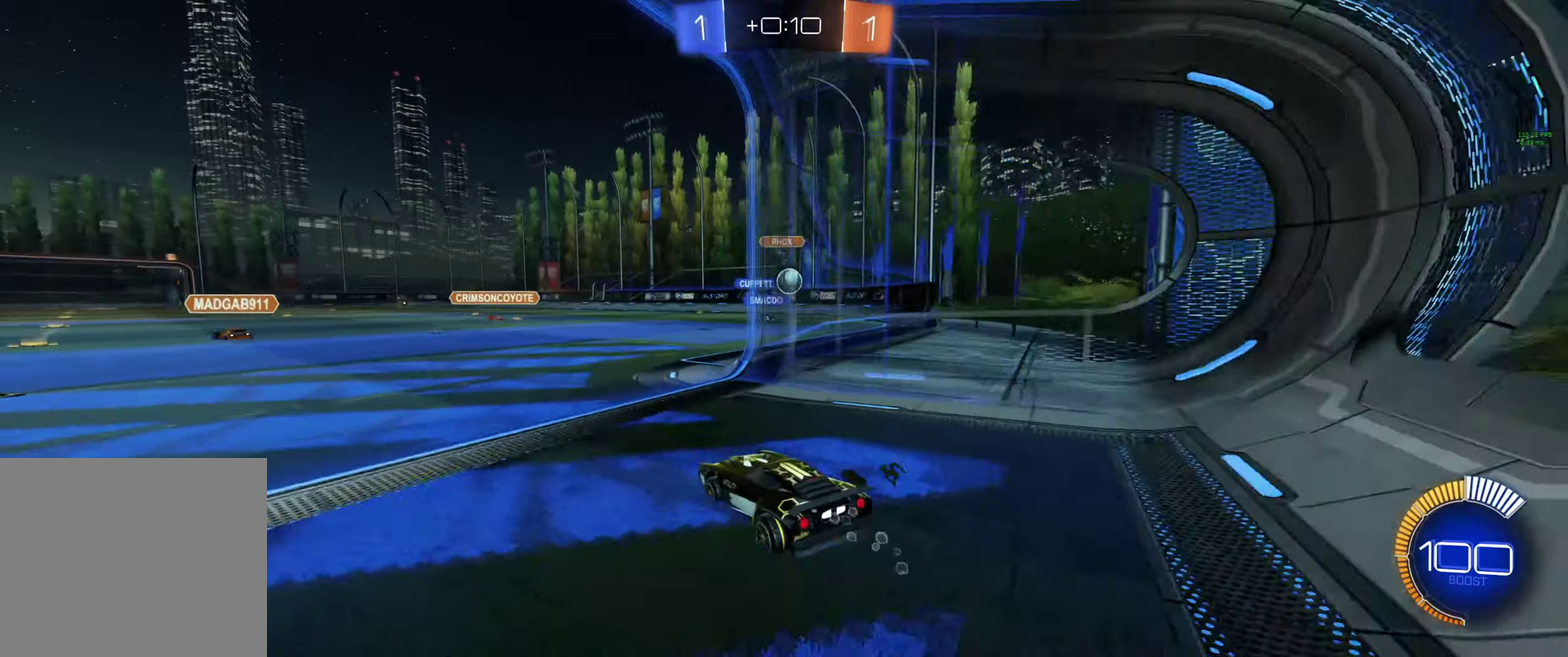
{"buttons": [], "left_stick": "right", "right_stick": "center"}
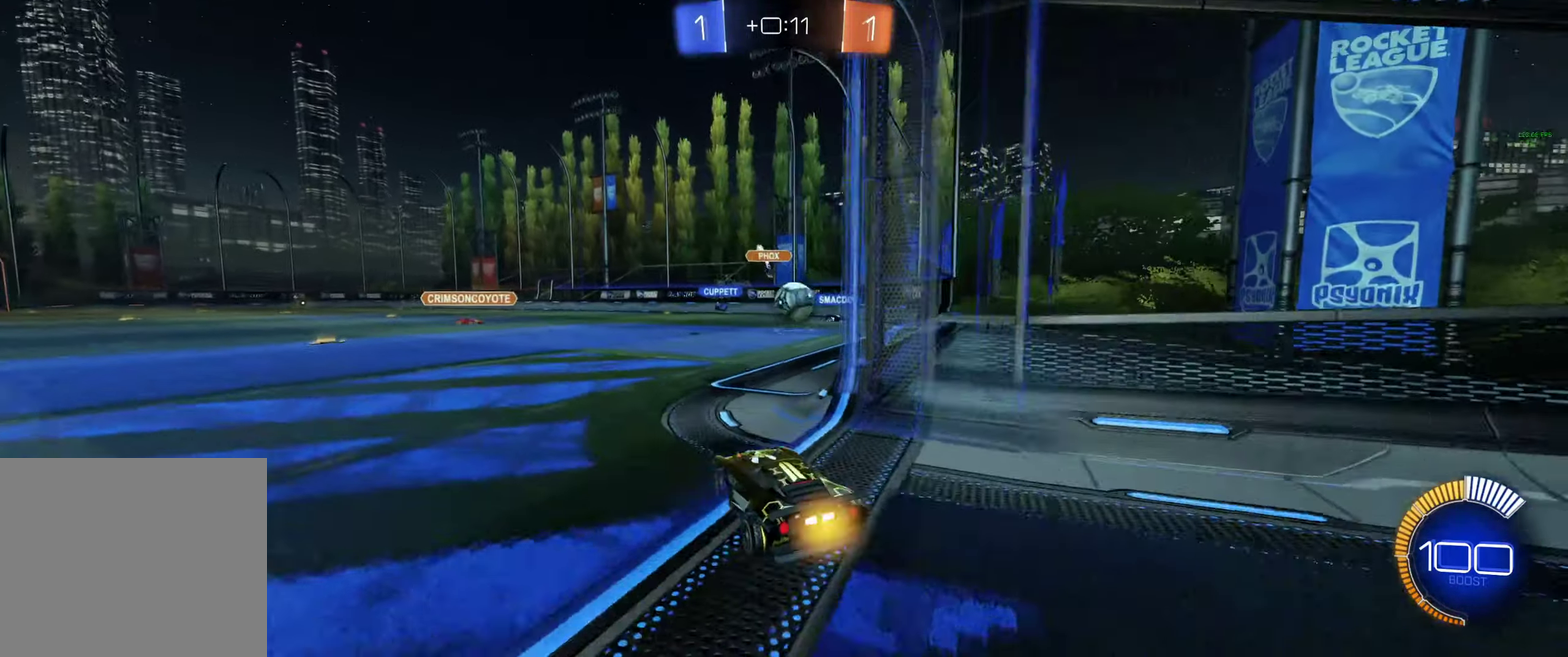
{"buttons": ["B", "R2"], "left_stick": "down", "right_stick": "center", "events": [[33, "R2", "down"], [166, "left_stick", "center"], [266, "A", "down"], [266, "left_stick", "down-right"], [400, "A", "up"], [466, "B", "down"], [466, "left_stick", "down"]]}
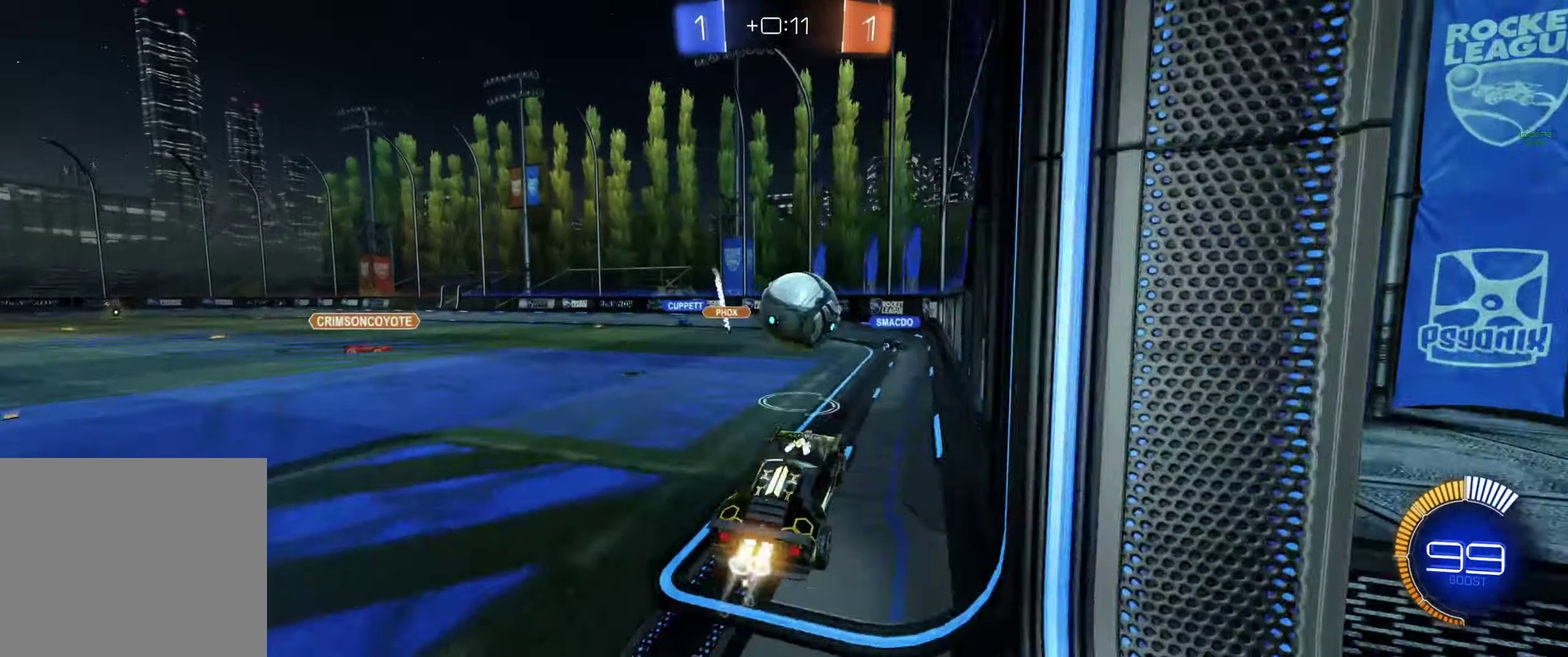
{"buttons": [], "left_stick": "left", "right_stick": "center", "events": [[33, "left_stick", "up-right"], [66, "L1", "down"], [100, "A", "down"], [100, "R2", "up"], [166, "R2", "down"], [200, "A", "up"], [266, "B", "up"], [266, "L1", "up"], [300, "left_stick", "center"], [400, "R2", "up"], [466, "left_stick", "left"]]}
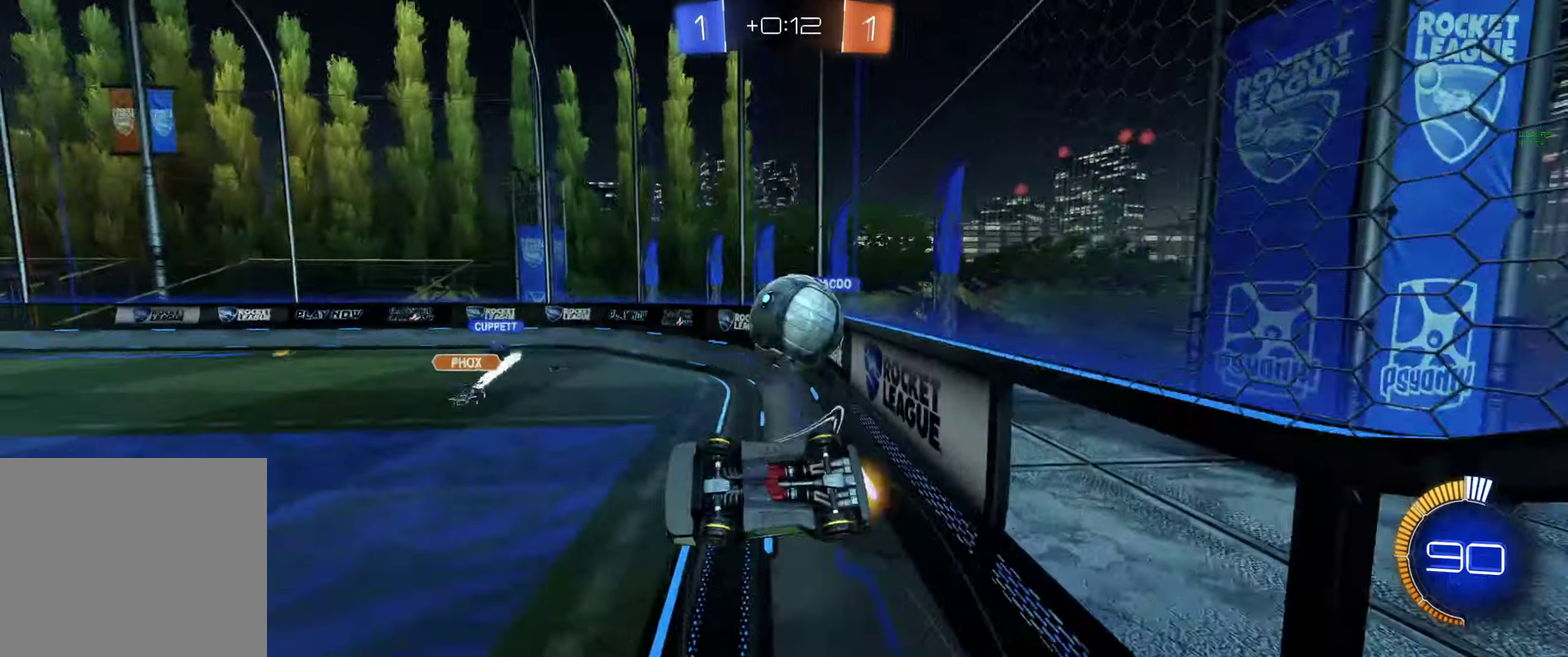
{"buttons": ["R2"], "left_stick": "left", "right_stick": "center", "events": [[33, "R2", "down"]]}
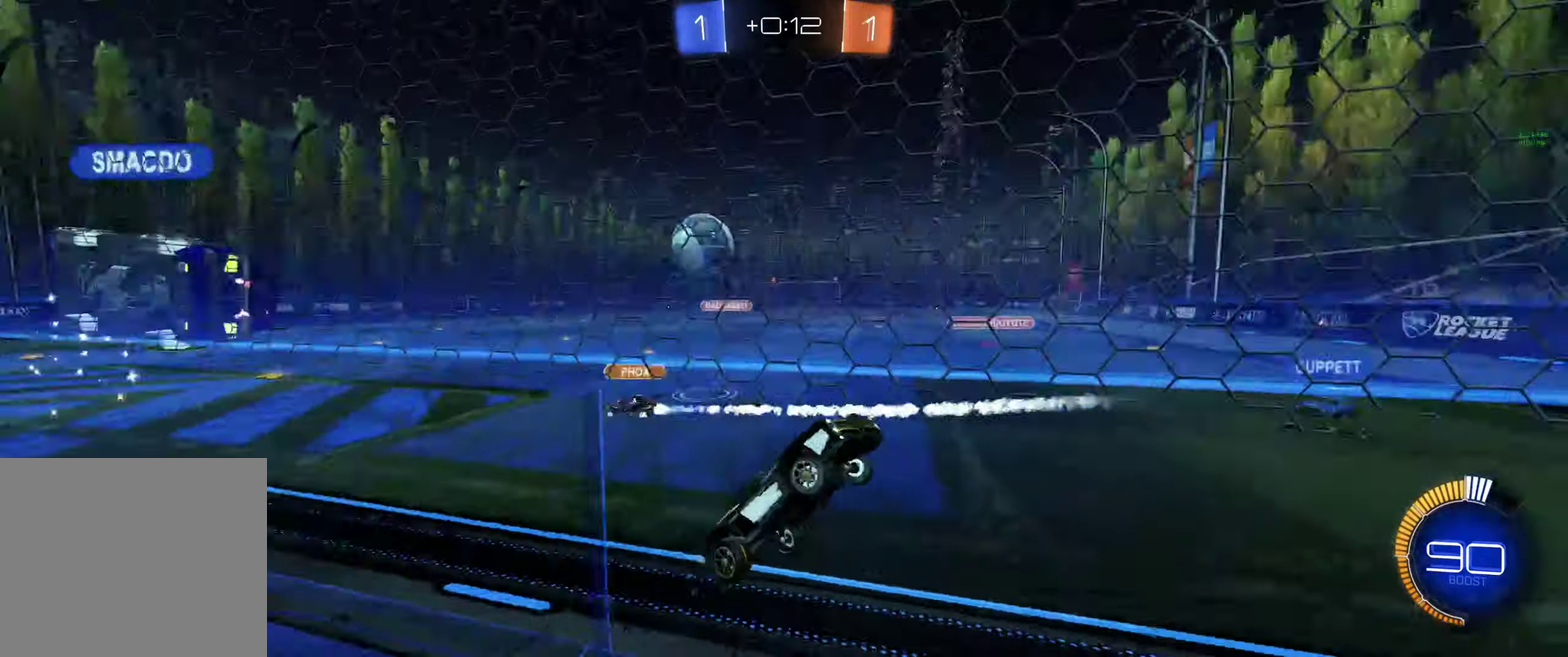
{"buttons": ["R2"], "left_stick": "left", "right_stick": "center", "events": [[300, "L1", "down"], [433, "L1", "up"], [433, "left_stick", "up-left"], [500, "left_stick", "left"]]}
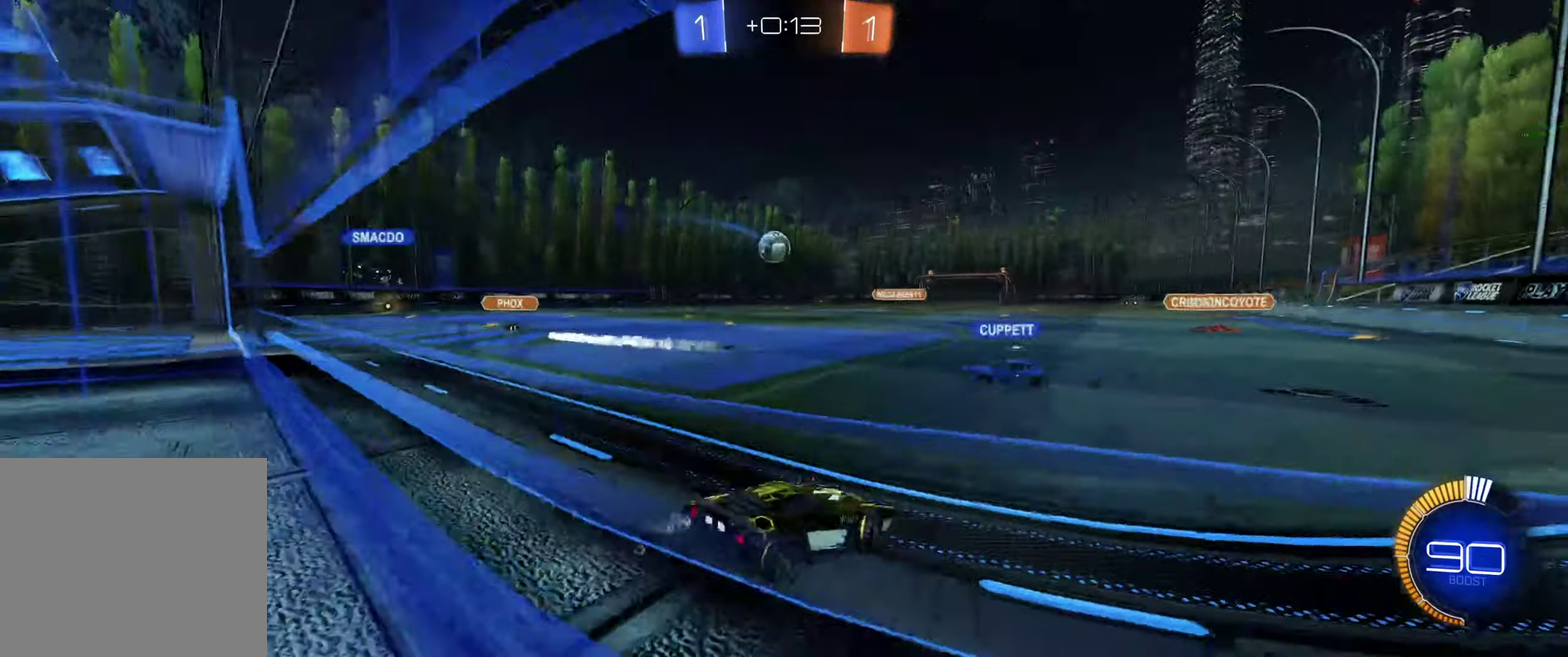
{"buttons": ["R2"], "left_stick": "up-left", "right_stick": "center", "events": [[33, "L1", "down"], [66, "left_stick", "up-left"], [100, "L1", "up"]]}
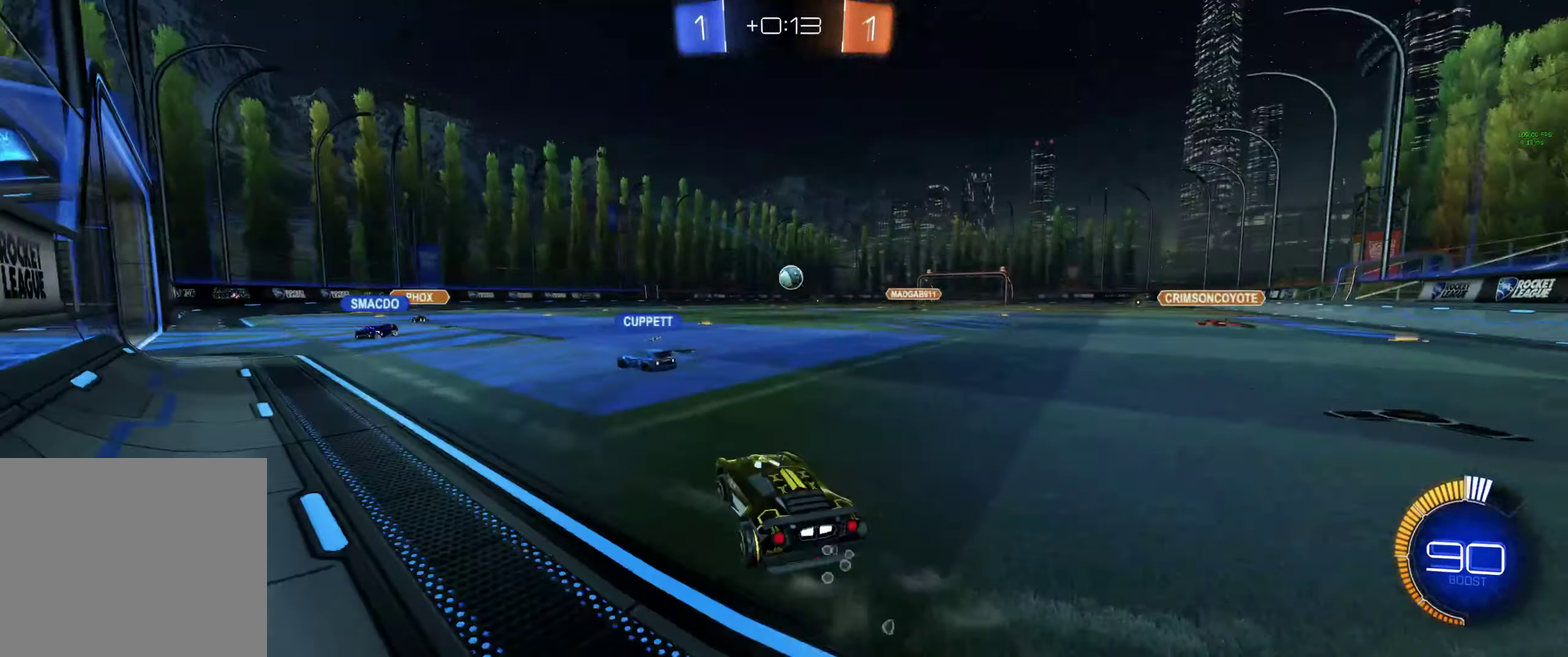
{"buttons": ["R2"], "left_stick": "center", "right_stick": "center", "events": [[300, "left_stick", "center"]]}
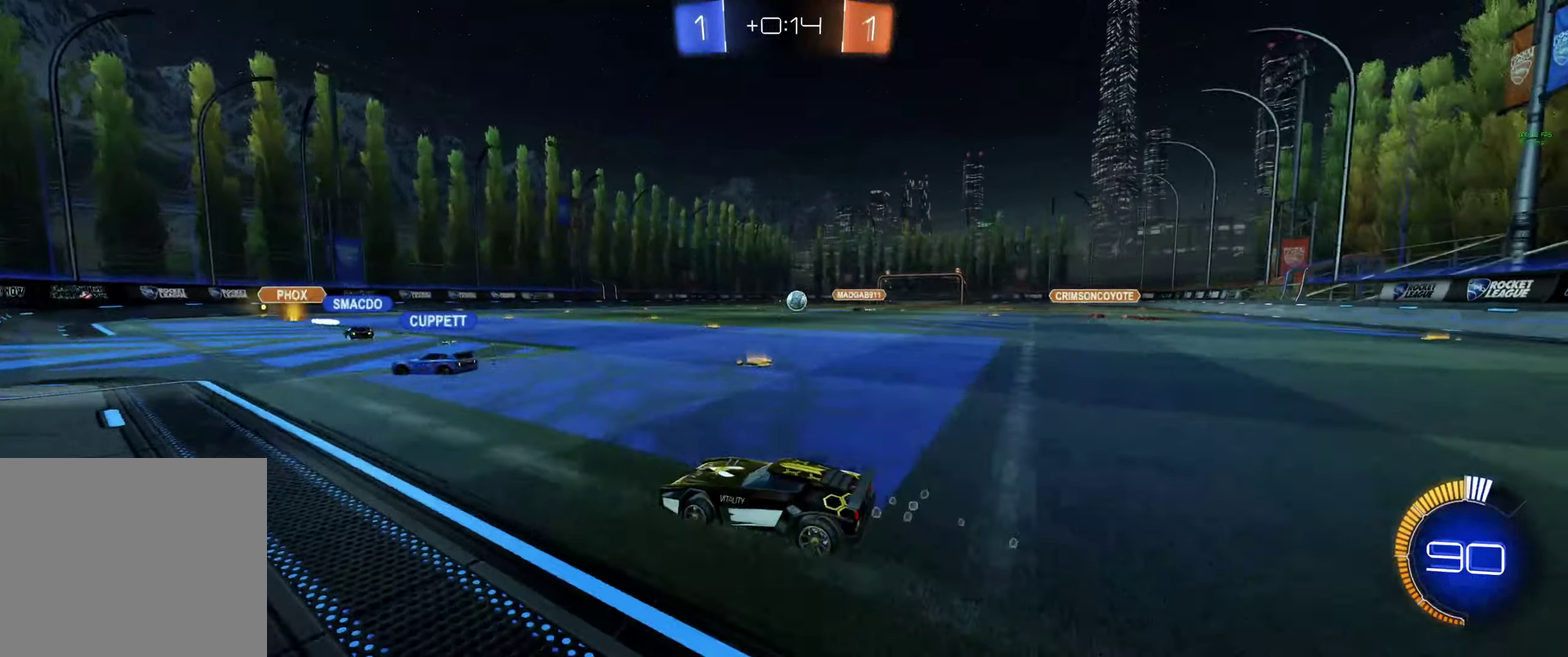
{"buttons": ["R2"], "left_stick": "right", "right_stick": "center", "events": [[33, "left_stick", "right"], [100, "left_stick", "center"], [366, "left_stick", "right"]]}
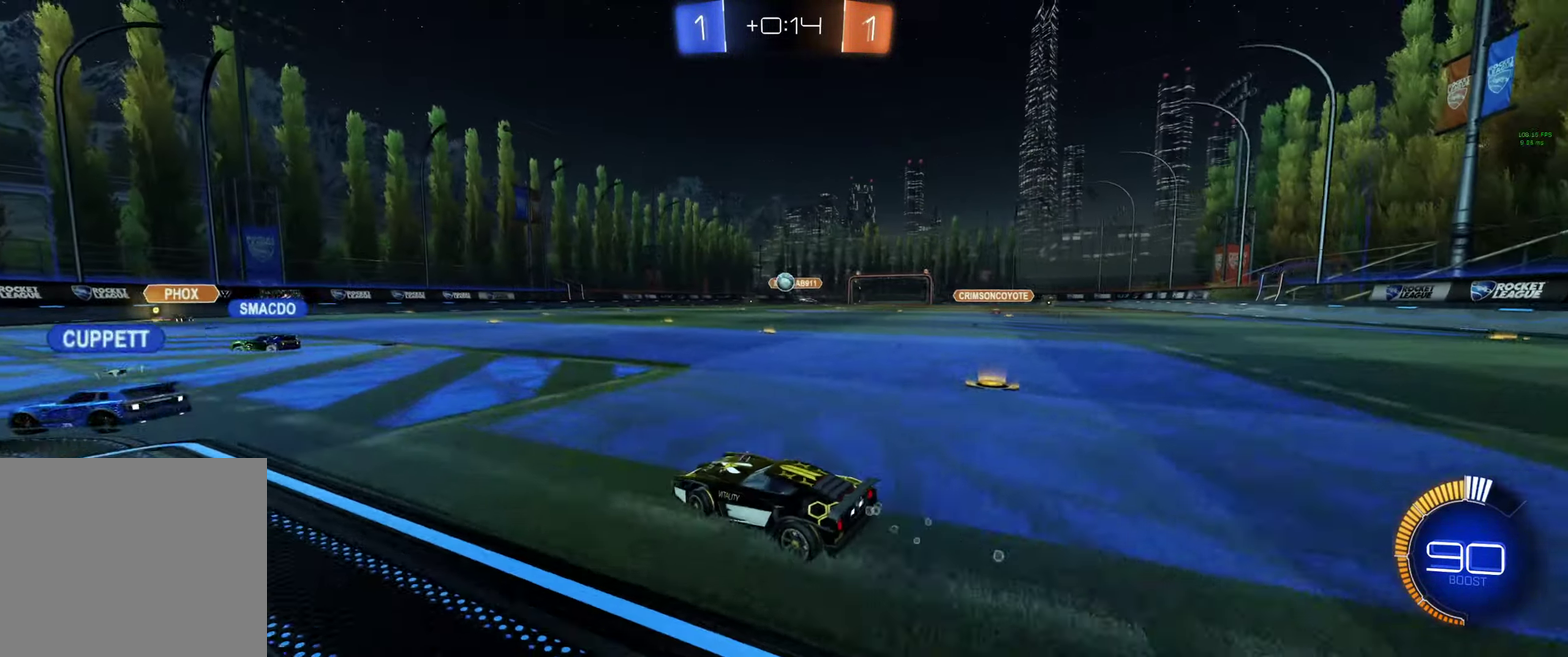
{"buttons": ["R2"], "left_stick": "center", "right_stick": "center", "events": [[33, "left_stick", "center"], [66, "R2", "up"], [300, "left_stick", "left"], [400, "R2", "down"], [500, "left_stick", "center"]]}
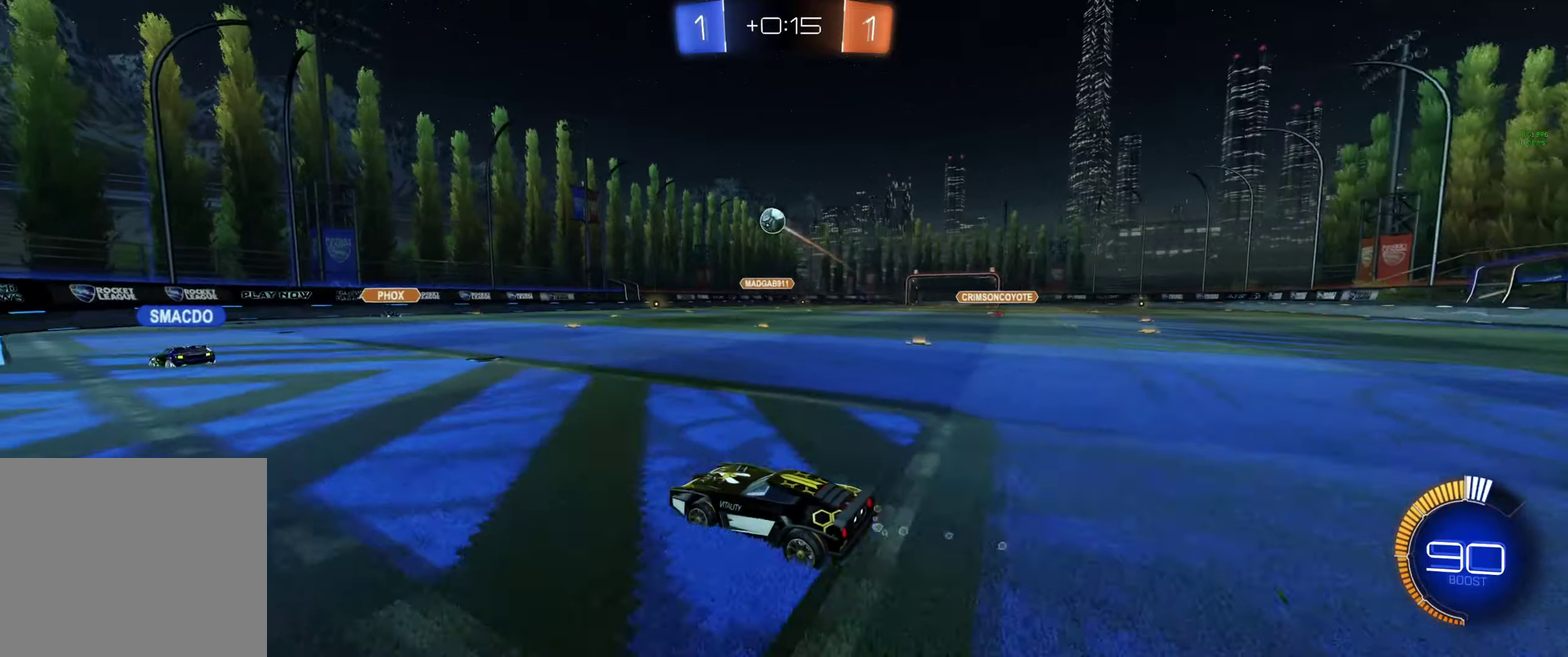
{"buttons": ["R2"], "left_stick": "center", "right_stick": "center", "events": [[34, "R2", "up"], [267, "R2", "down"], [267, "left_stick", "right"], [400, "left_stick", "center"]]}
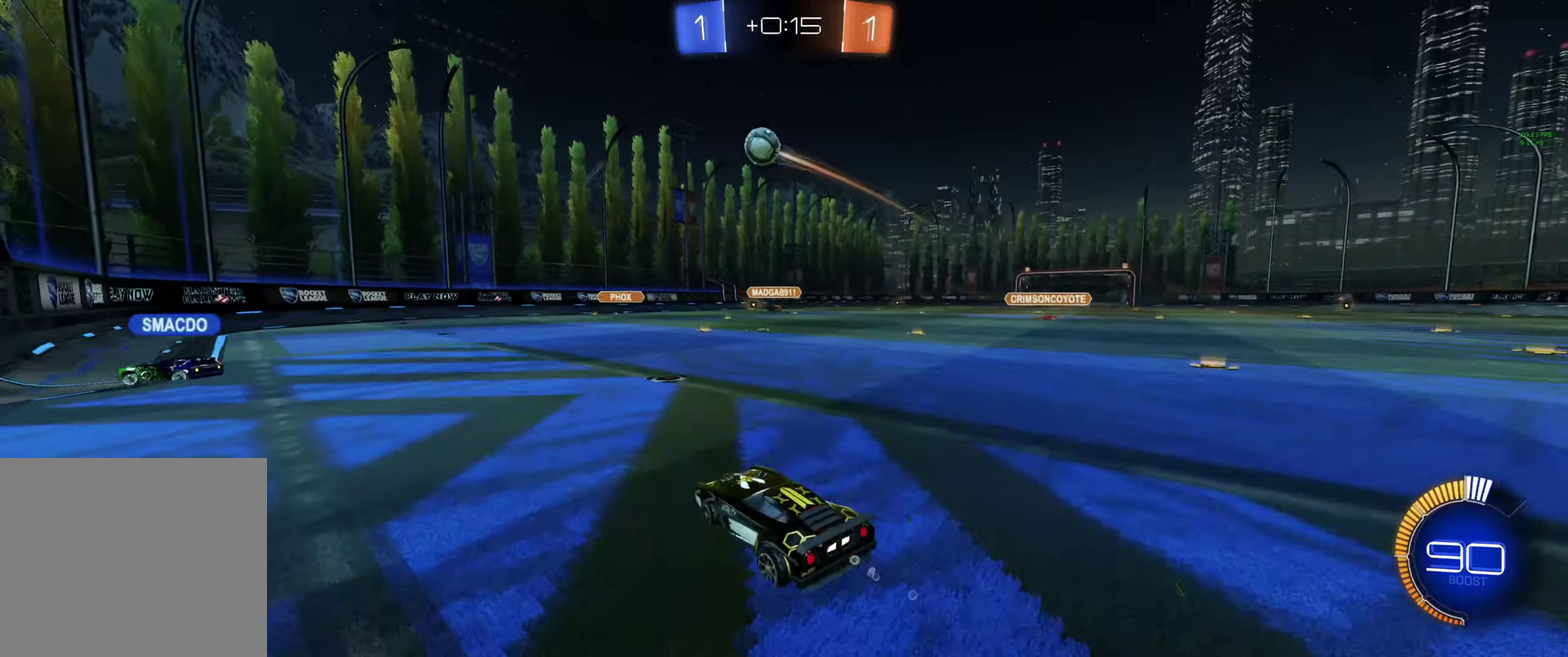
{"buttons": [], "left_stick": "center", "right_stick": "center", "events": [[34, "R2", "up"]]}
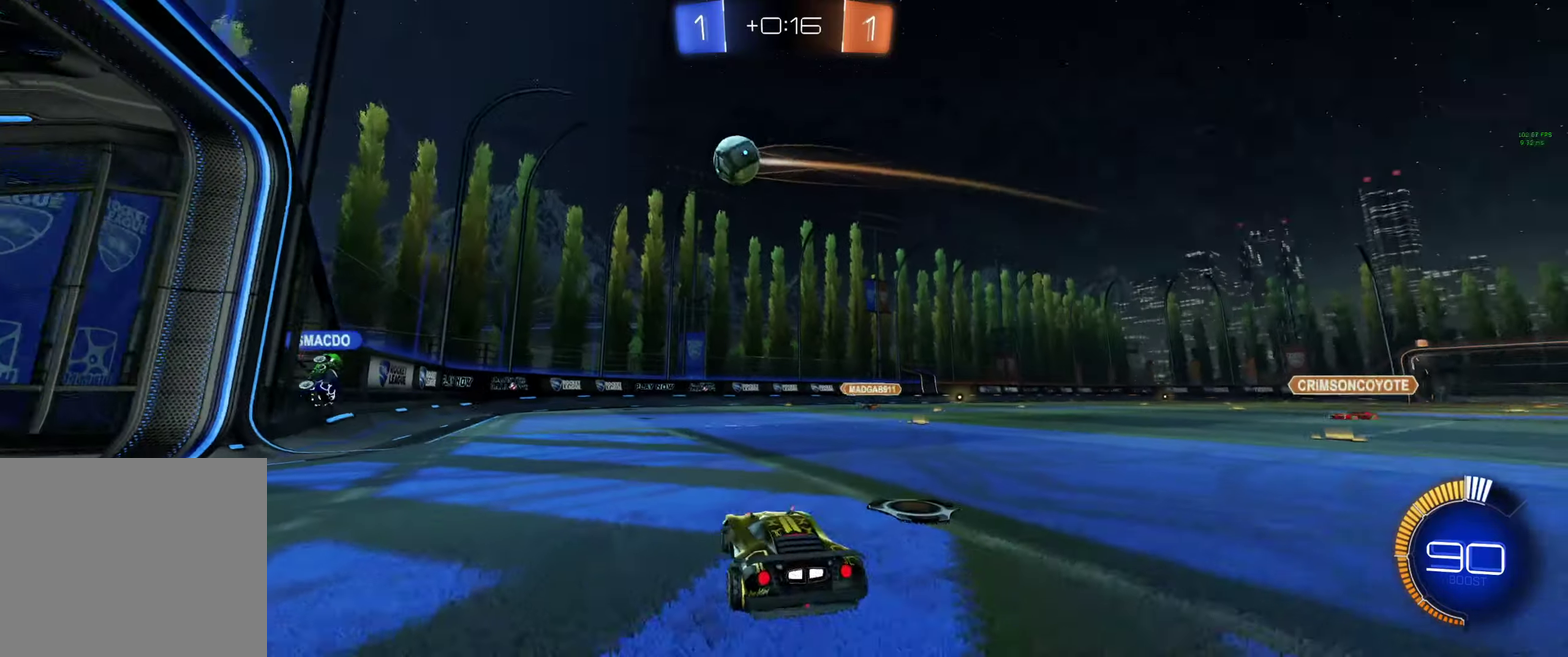
{"buttons": ["R2"], "left_stick": "center", "right_stick": "center", "events": [[67, "R2", "down"], [167, "R2", "up"], [367, "R2", "down"], [400, "left_stick", "left"], [467, "left_stick", "center"]]}
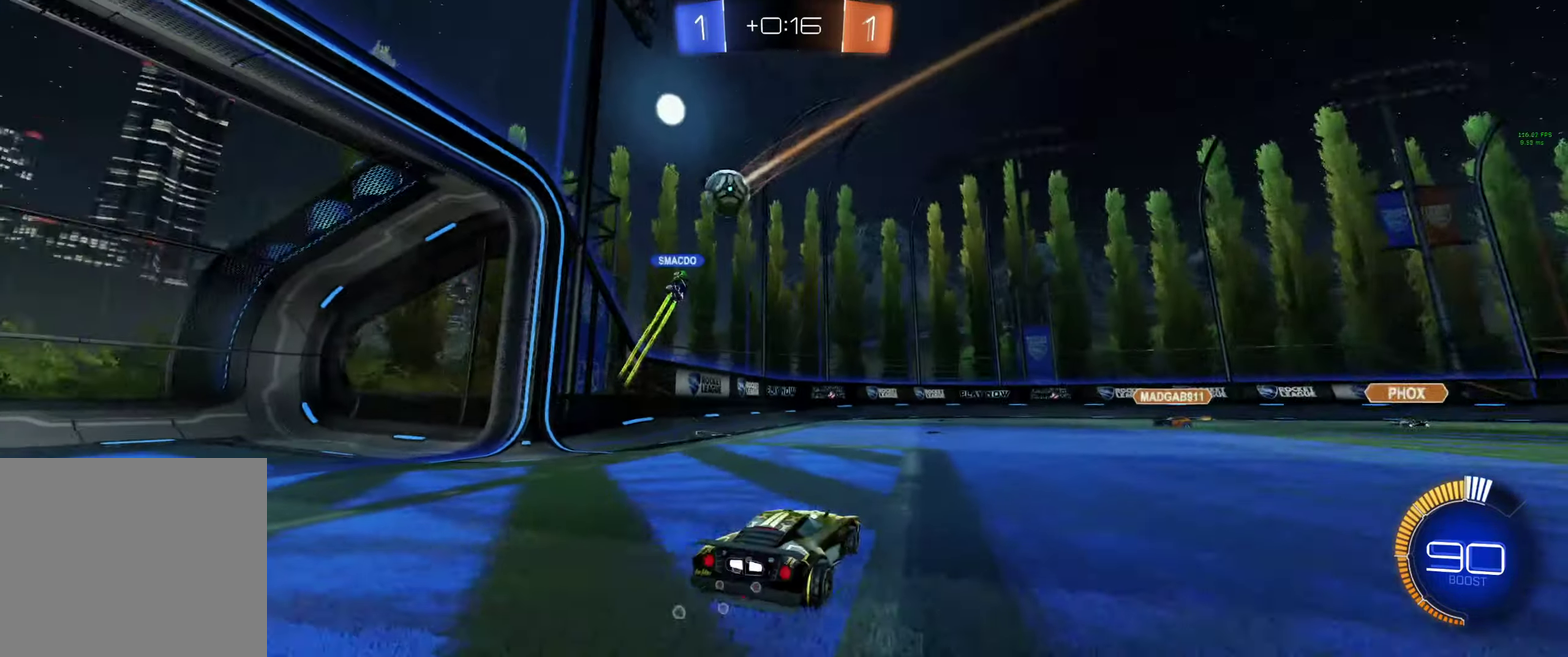
{"buttons": ["B", "R2"], "left_stick": "center", "right_stick": "center", "events": [[367, "left_stick", "right"], [467, "B", "down"], [467, "left_stick", "center"]]}